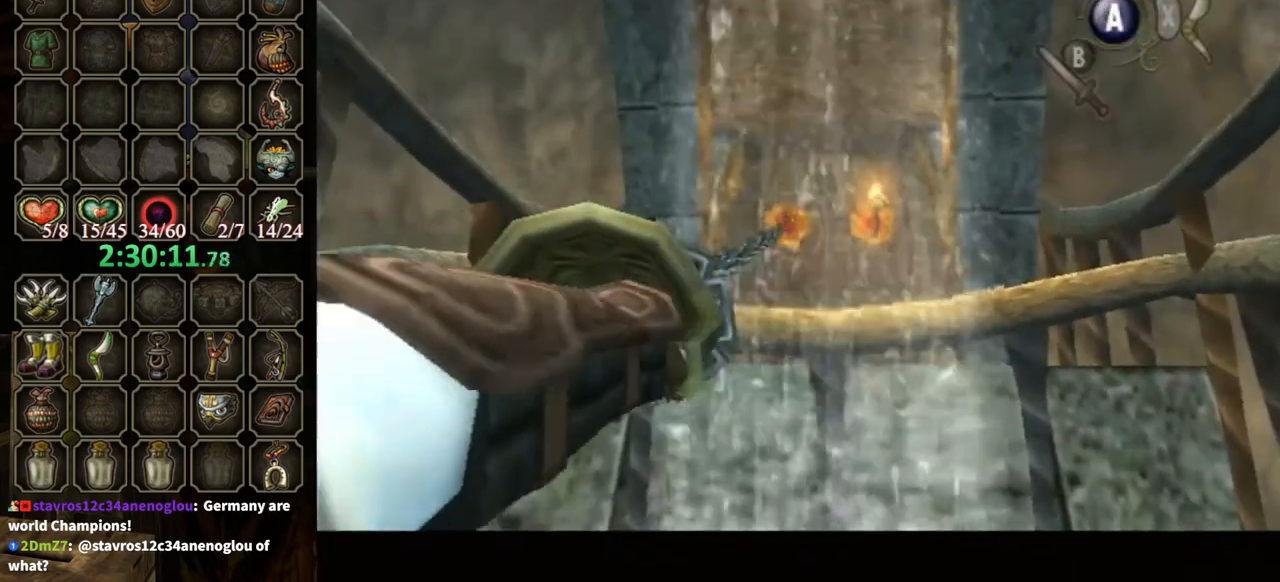
Gameplay with a controller (Nintendo layout); each line is a JSON object with the inputs held at the frame after it. "events" lists button and stick changes between this image and that frame as [ms after this image, input, new state], when the widget could be followed in between. Not read: L3 R3.
{"buttons": [], "left_stick": "center", "right_stick": "center", "events": []}
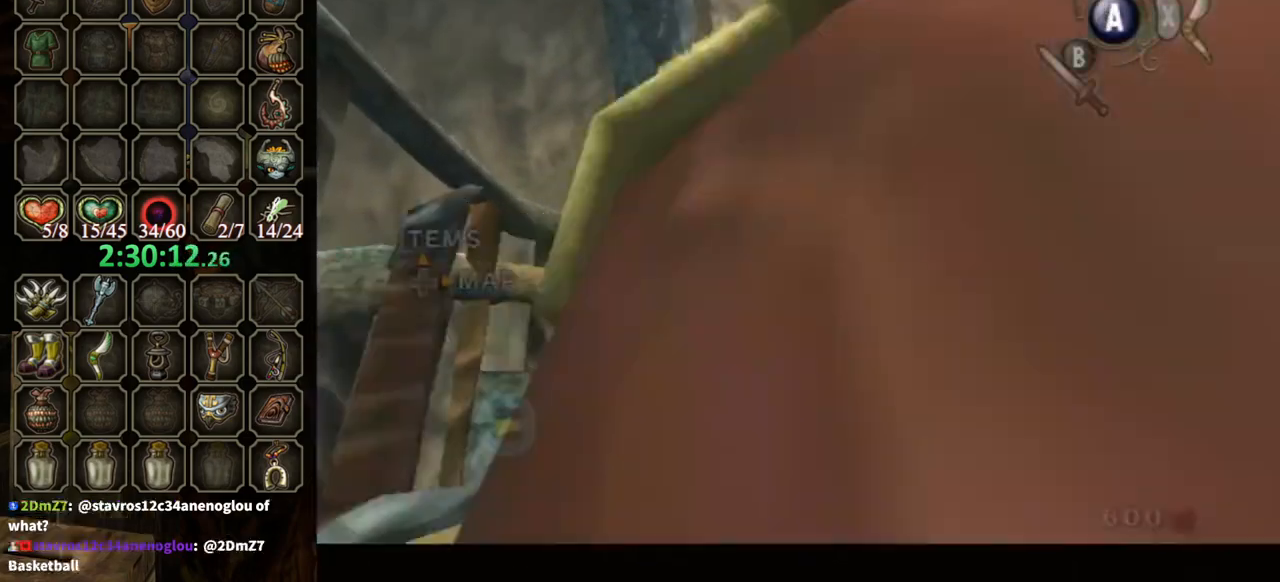
{"buttons": [], "left_stick": "down", "right_stick": "center", "events": [[467, "left_stick", "down"]]}
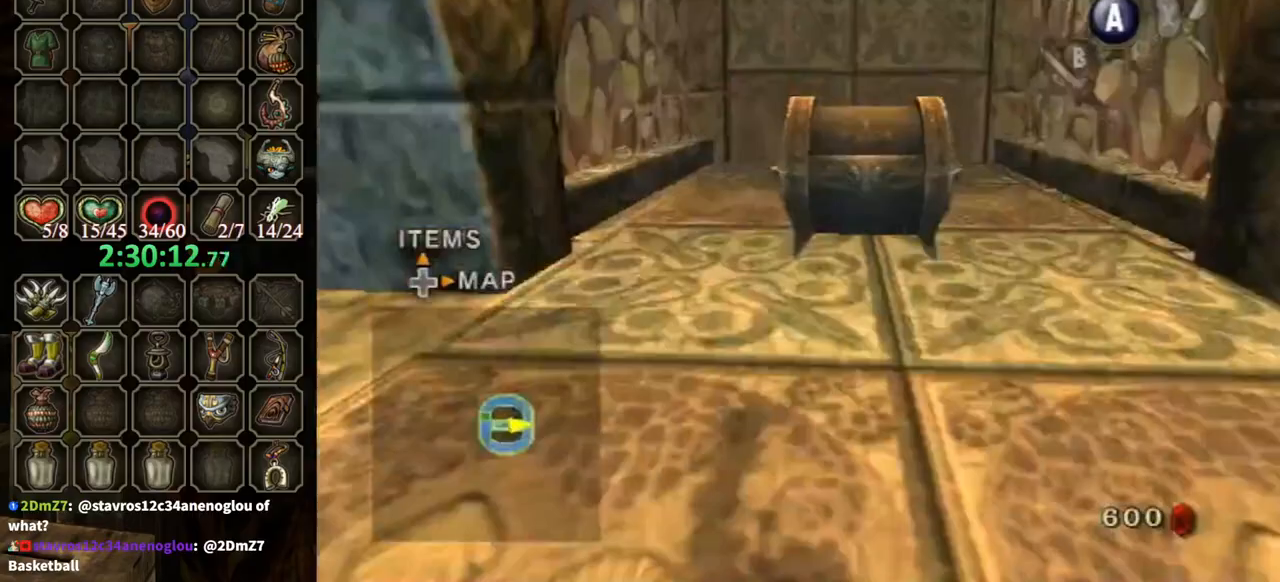
{"buttons": ["A"], "left_stick": "down", "right_stick": "center", "events": [[333, "A", "down"], [400, "A", "up"], [500, "A", "down"]]}
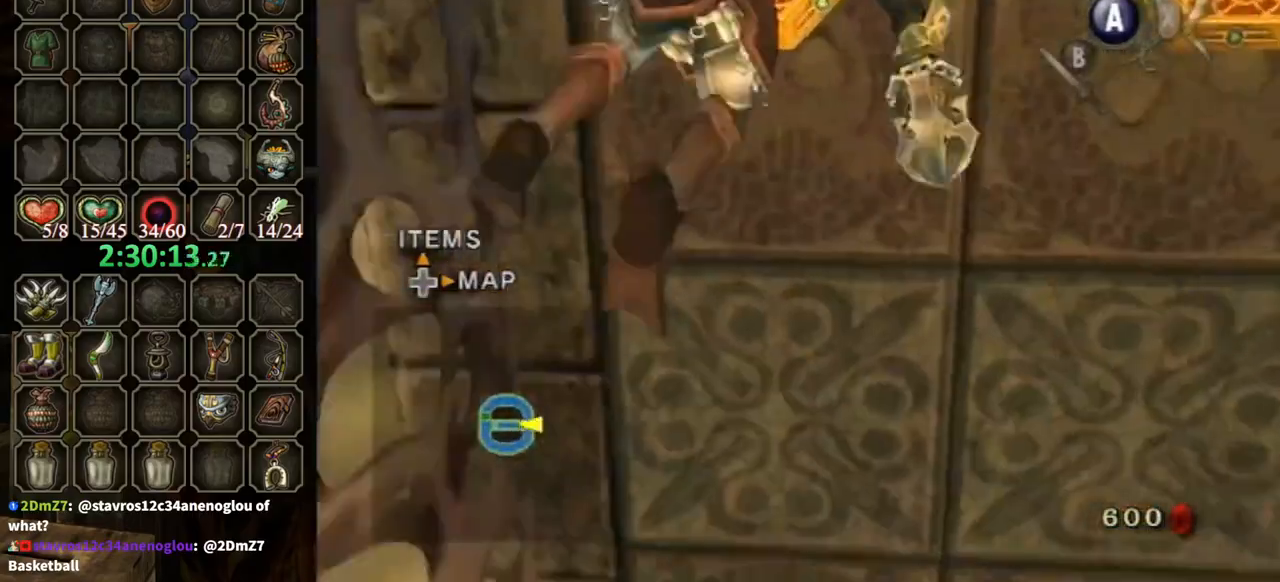
{"buttons": [], "left_stick": "down", "right_stick": "center", "events": [[33, "A", "up"], [133, "A", "down"], [167, "A", "up"], [233, "A", "down"], [267, "A", "up"], [367, "A", "down"], [400, "A", "up"]]}
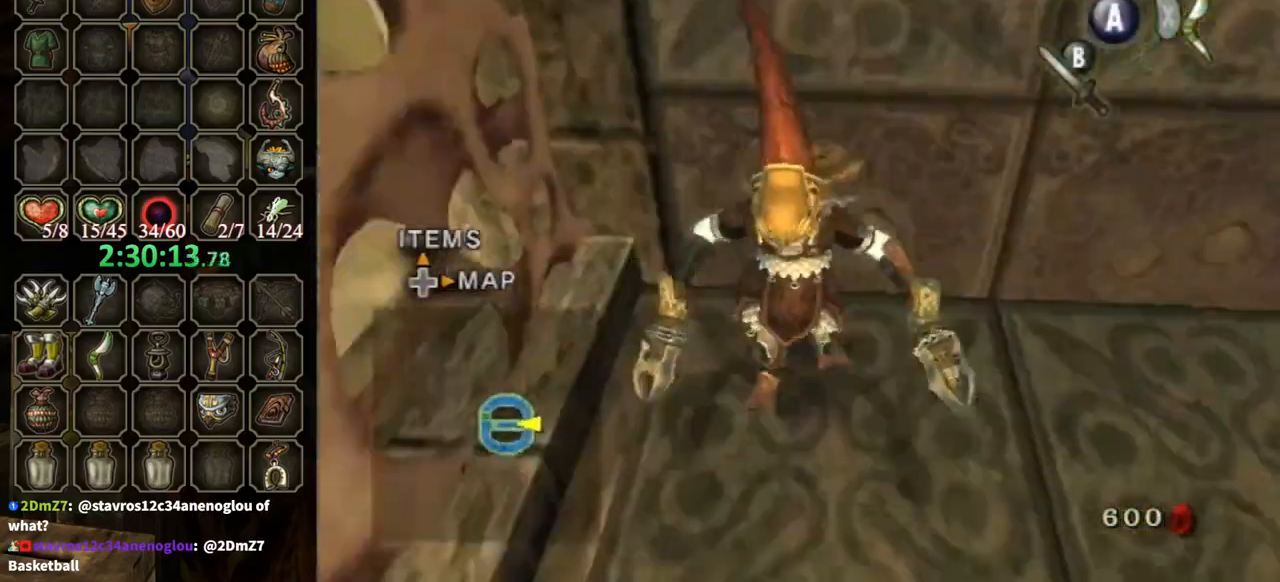
{"buttons": [], "left_stick": "down", "right_stick": "center", "events": []}
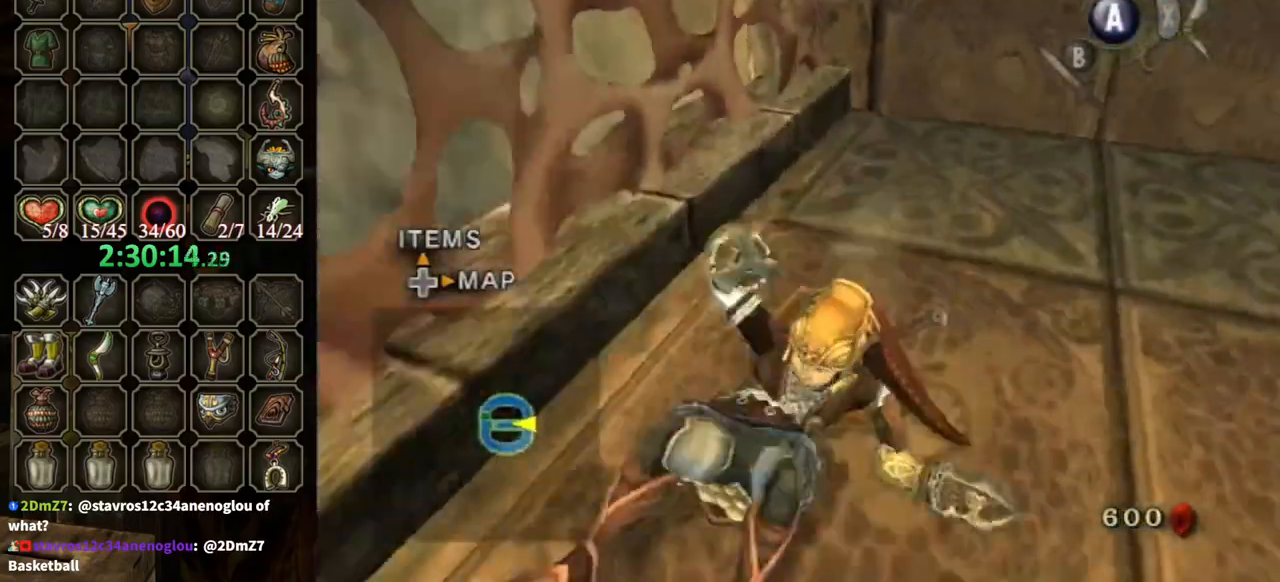
{"buttons": [], "left_stick": "down-right", "right_stick": "center", "events": [[333, "left_stick", "down-right"]]}
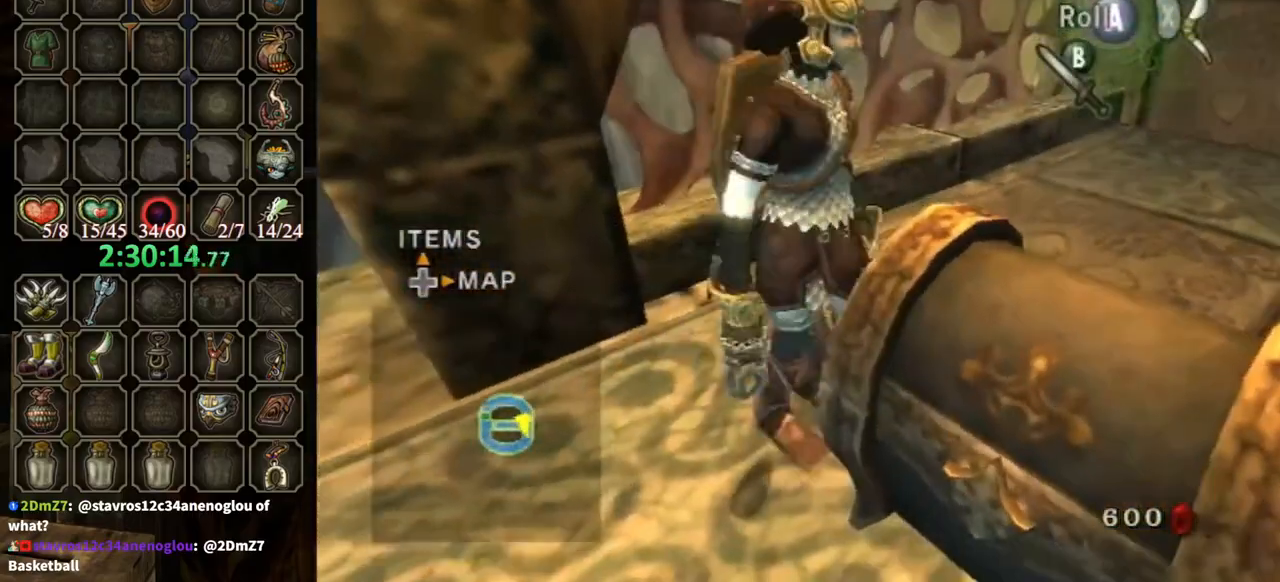
{"buttons": ["L1"], "left_stick": "down", "right_stick": "center", "events": [[33, "left_stick", "up-right"], [200, "left_stick", "center"], [333, "L1", "down"], [433, "left_stick", "down"]]}
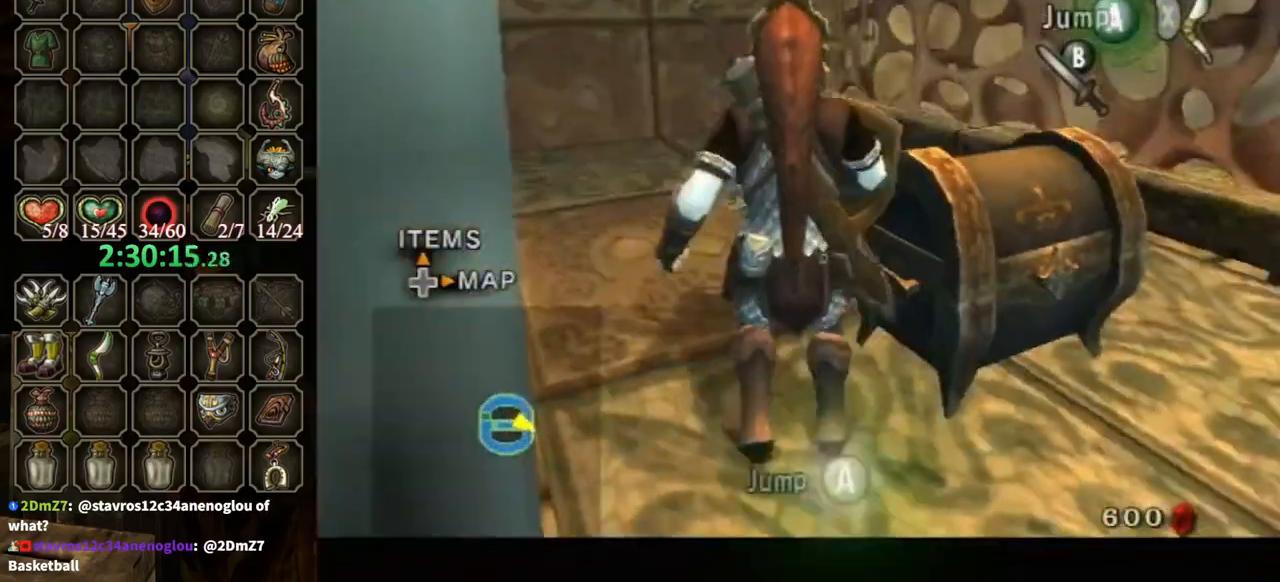
{"buttons": [], "left_stick": "up", "right_stick": "center", "events": [[267, "left_stick", "right"], [333, "left_stick", "up-right"], [400, "L1", "up"], [467, "left_stick", "up"]]}
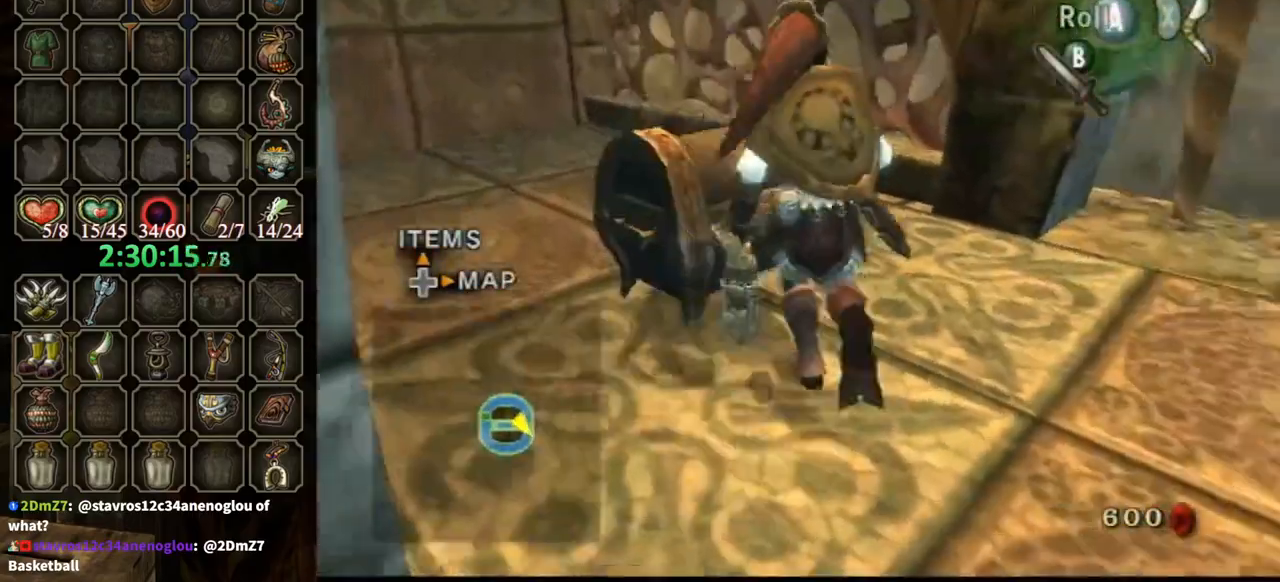
{"buttons": ["A"], "left_stick": "center", "right_stick": "center", "events": [[133, "left_stick", "left"], [200, "A", "down"], [200, "left_stick", "center"]]}
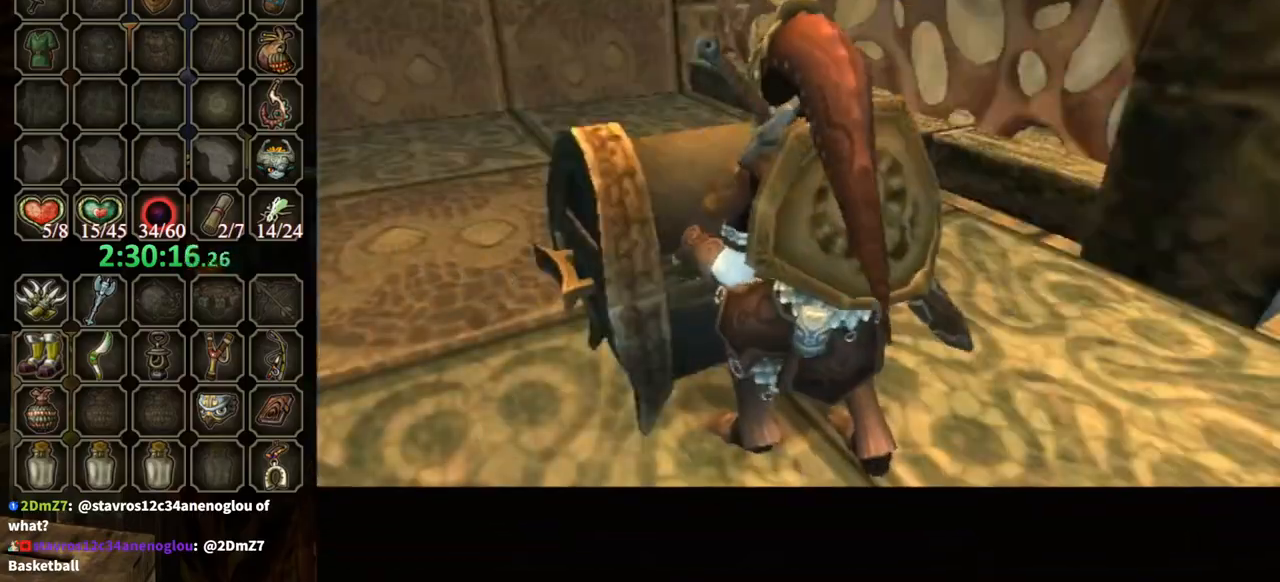
{"buttons": ["A"], "left_stick": "center", "right_stick": "center", "events": []}
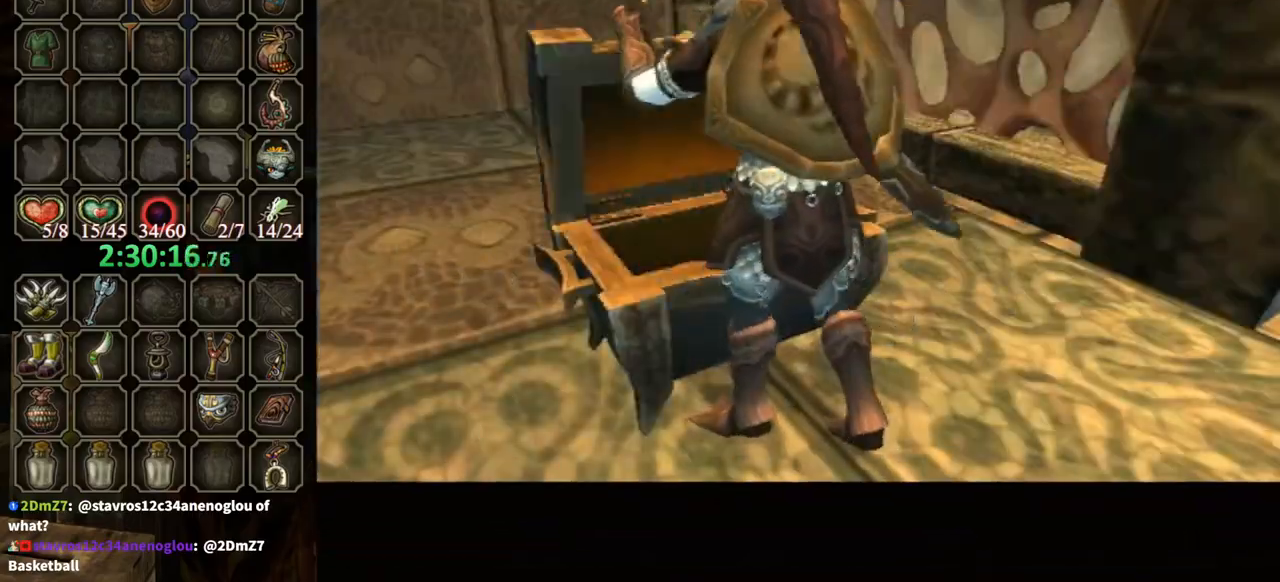
{"buttons": [], "left_stick": "center", "right_stick": "center", "events": [[467, "A", "up"]]}
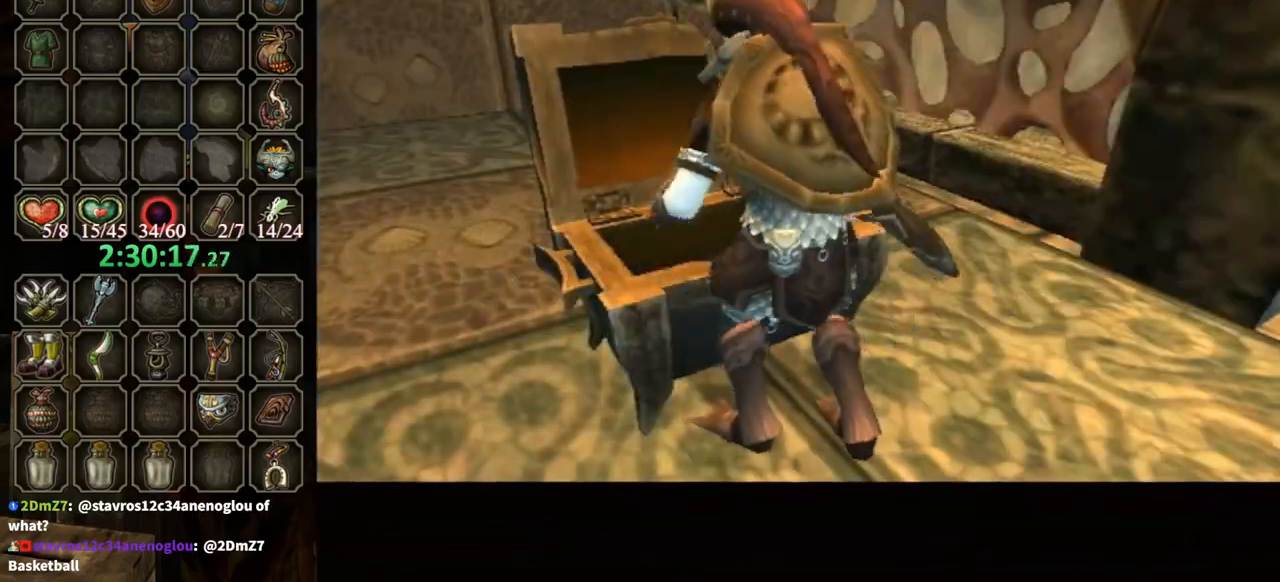
{"buttons": ["B"], "left_stick": "center", "right_stick": "center", "events": [[400, "B", "down"]]}
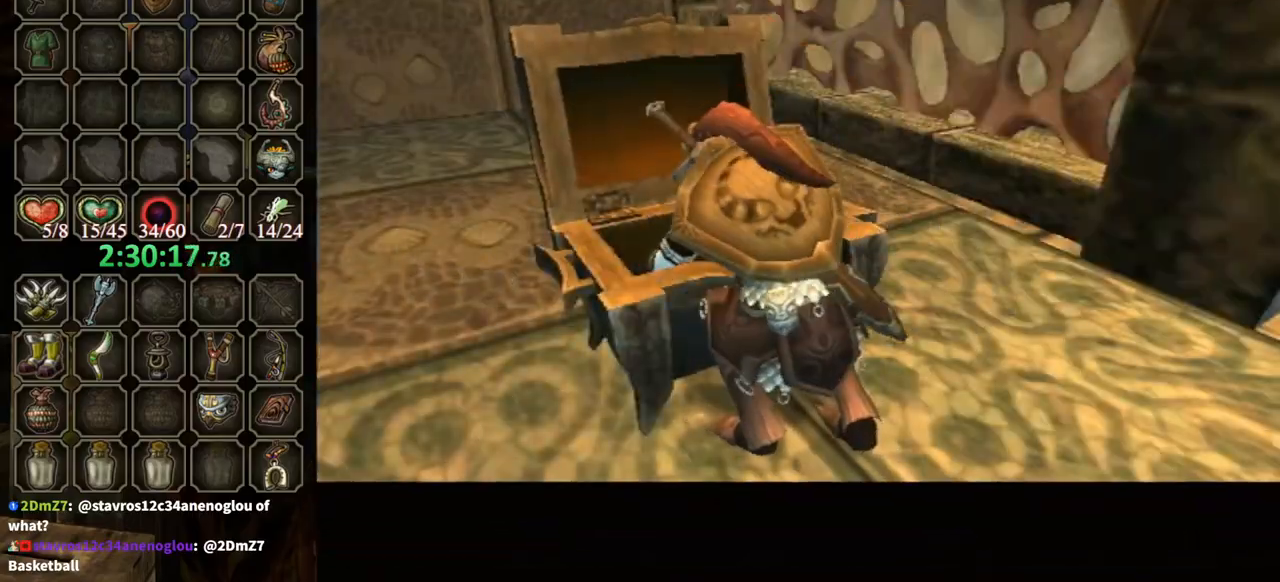
{"buttons": ["B"], "left_stick": "down-right", "right_stick": "center", "events": [[167, "left_stick", "down-right"]]}
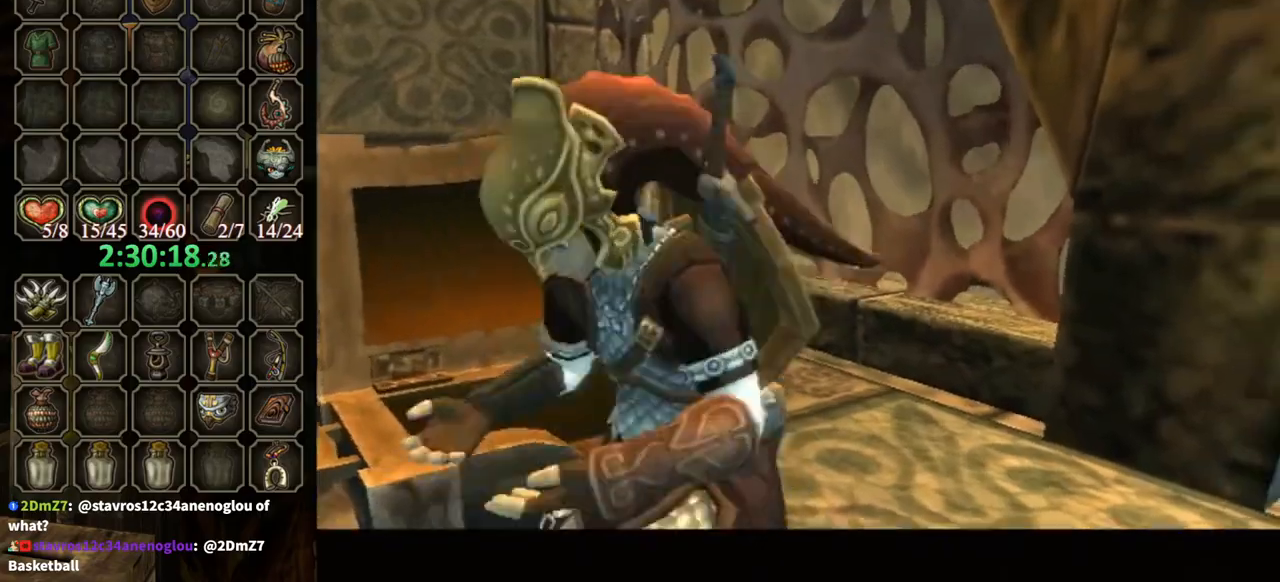
{"buttons": ["B"], "left_stick": "down-right", "right_stick": "center", "events": []}
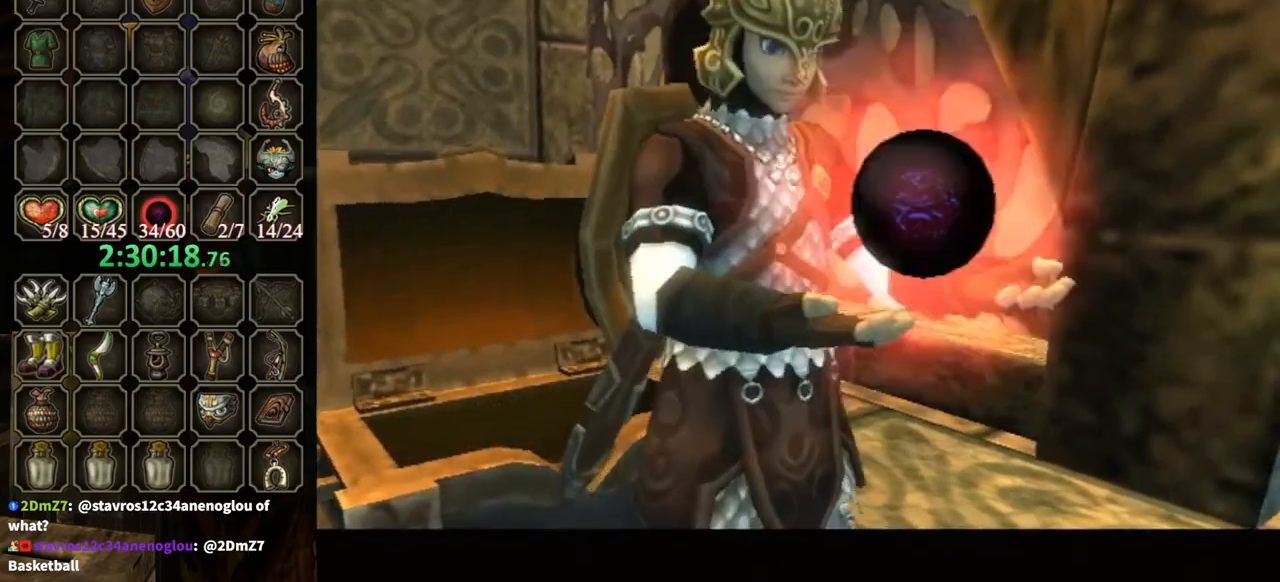
{"buttons": ["B"], "left_stick": "down-right", "right_stick": "center", "events": []}
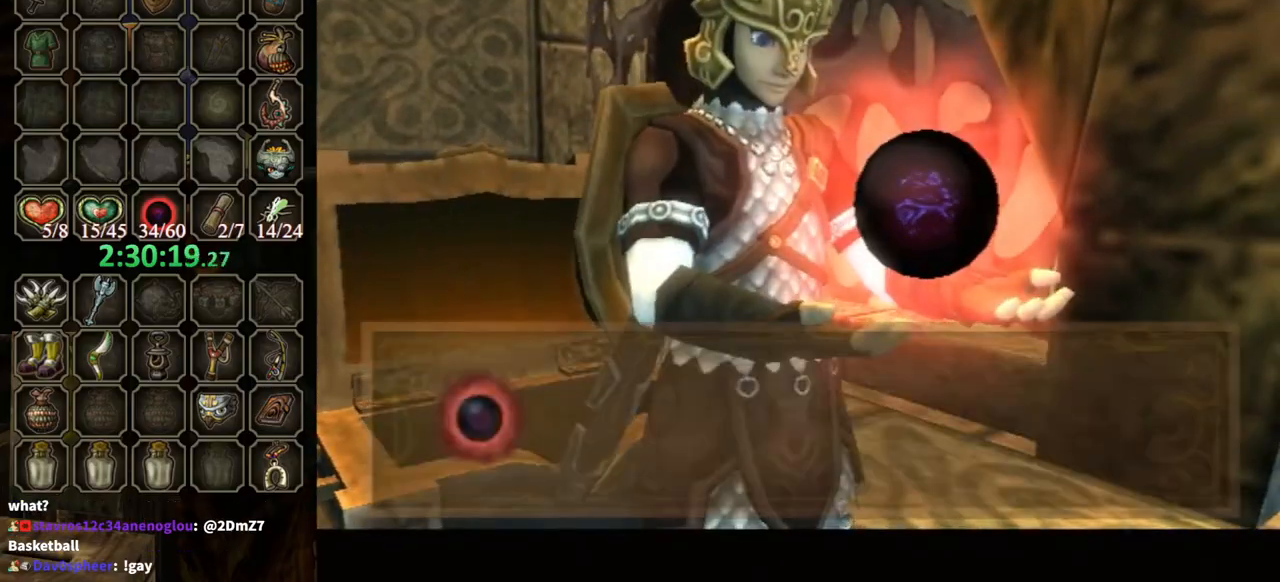
{"buttons": ["B"], "left_stick": "down-right", "right_stick": "center", "events": []}
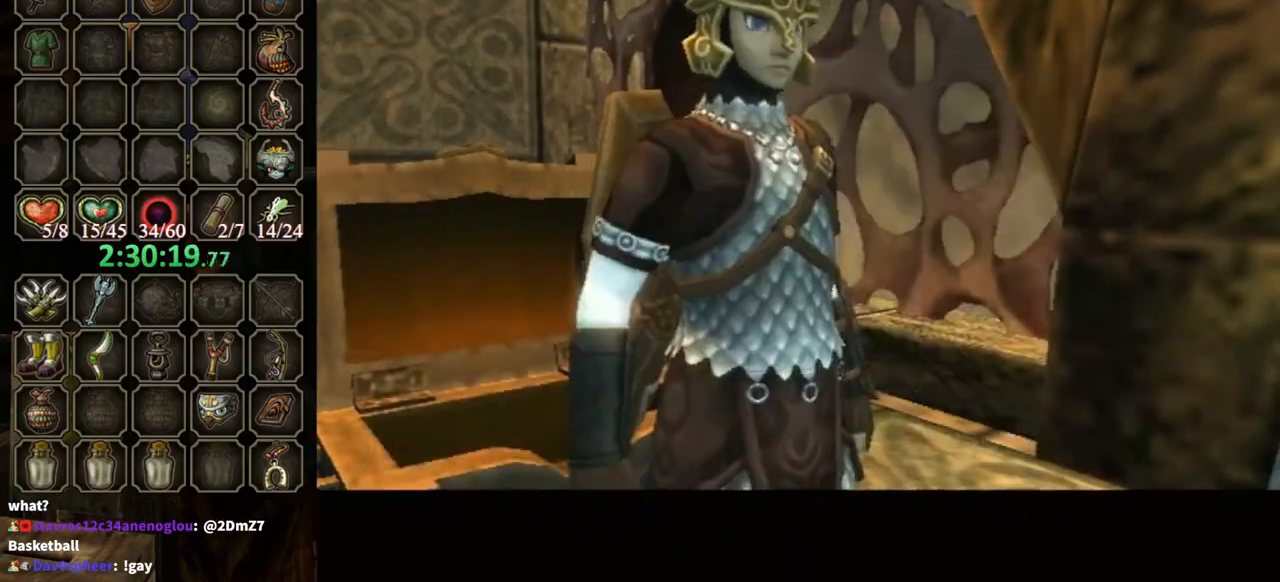
{"buttons": [], "left_stick": "down-right", "right_stick": "center", "events": [[33, "B", "up"], [333, "B", "down"], [400, "B", "up"]]}
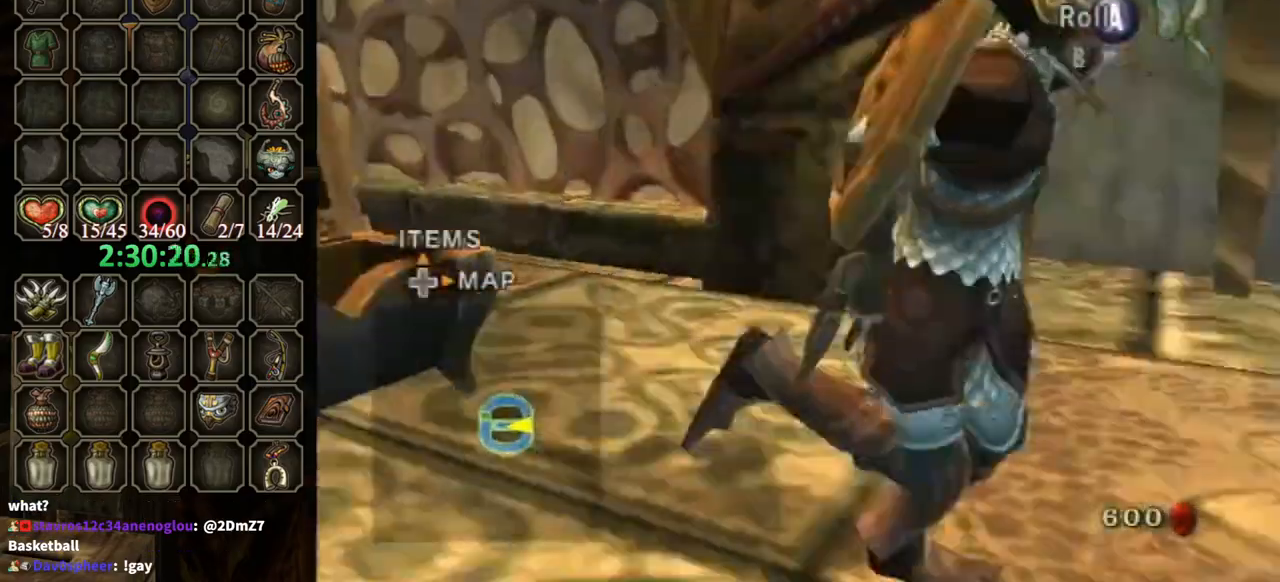
{"buttons": ["L1"], "left_stick": "center", "right_stick": "center", "events": [[200, "L1", "down"], [200, "left_stick", "center"], [233, "A", "down"], [300, "A", "up"], [367, "A", "down"], [400, "A", "up"]]}
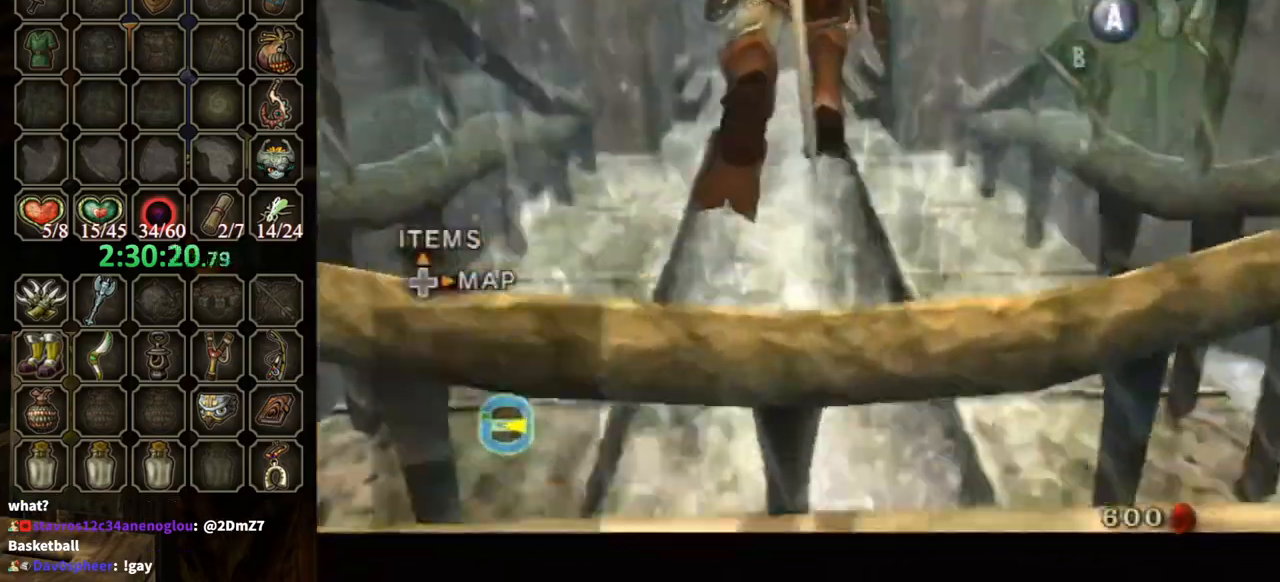
{"buttons": [], "left_stick": "up", "right_stick": "center", "events": [[67, "left_stick", "up"], [433, "L1", "up"]]}
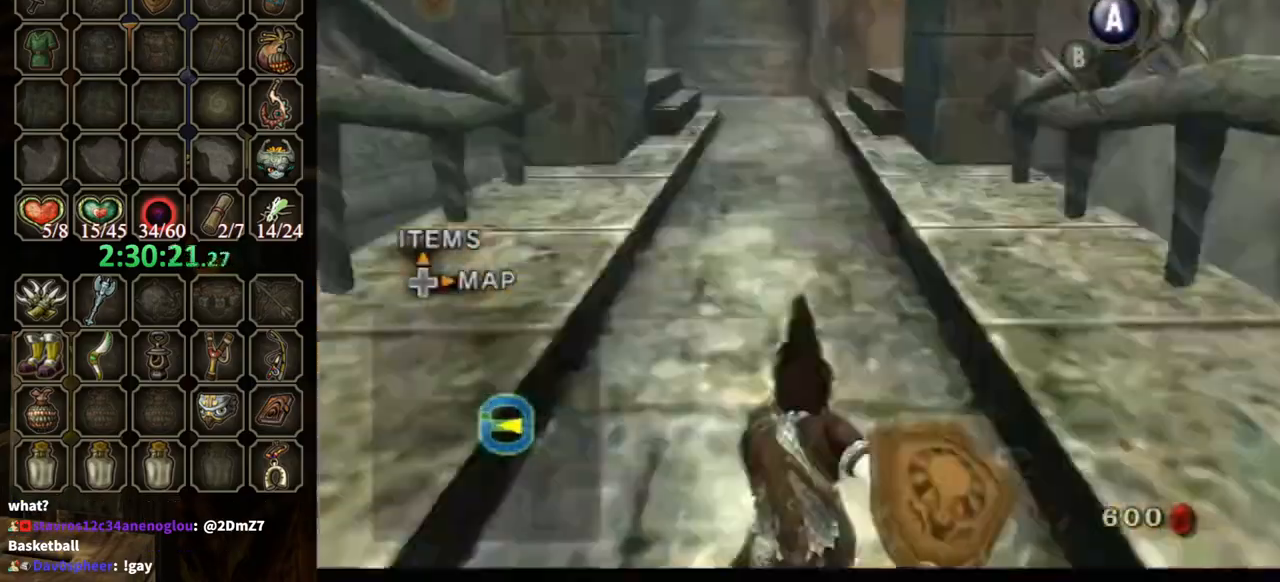
{"buttons": ["A"], "left_stick": "up", "right_stick": "center", "events": [[200, "A", "down"], [267, "A", "up"], [367, "A", "down"], [433, "A", "up"], [467, "A", "down"]]}
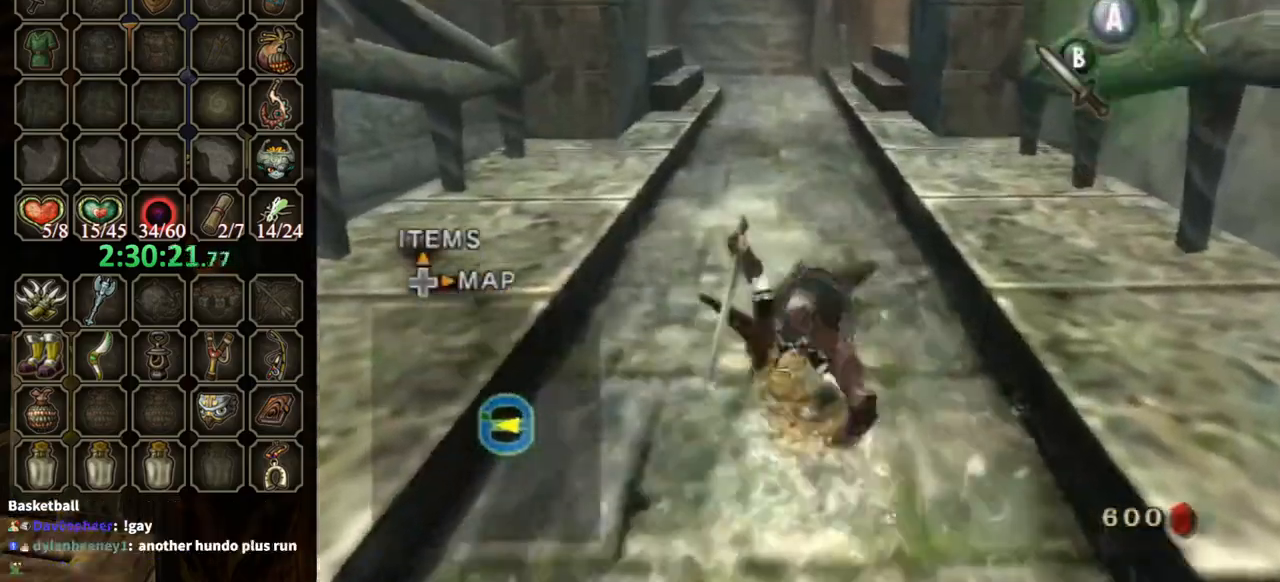
{"buttons": [], "left_stick": "up", "right_stick": "center", "events": [[33, "A", "up"]]}
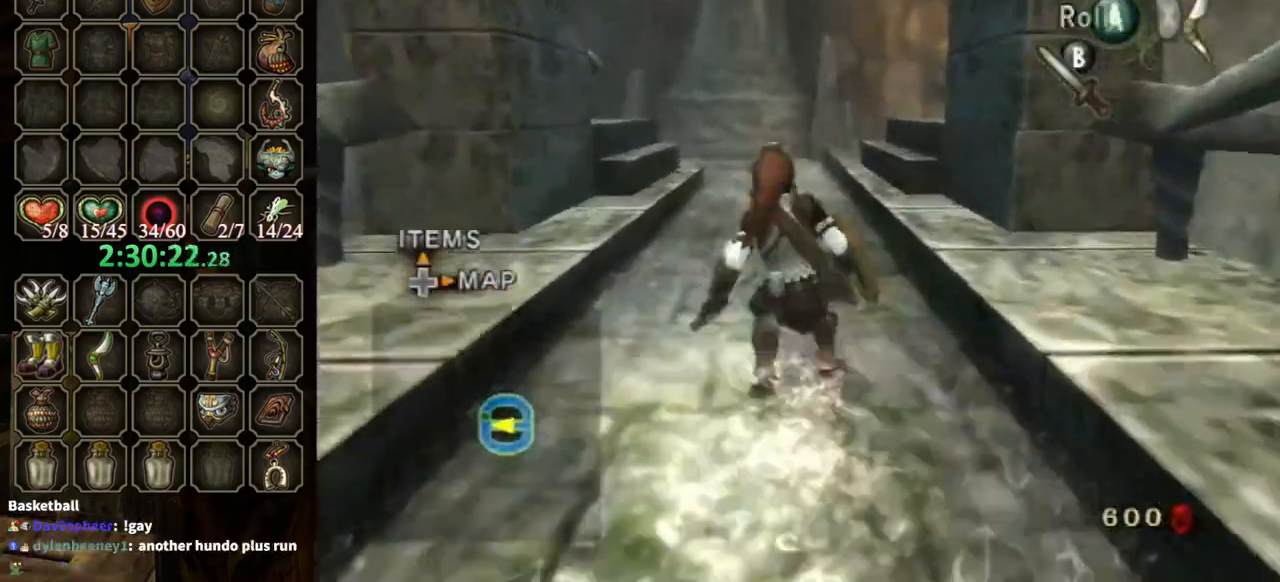
{"buttons": [], "left_stick": "up", "right_stick": "center", "events": [[67, "A", "down"], [100, "A", "up"], [200, "A", "down"], [333, "A", "up"]]}
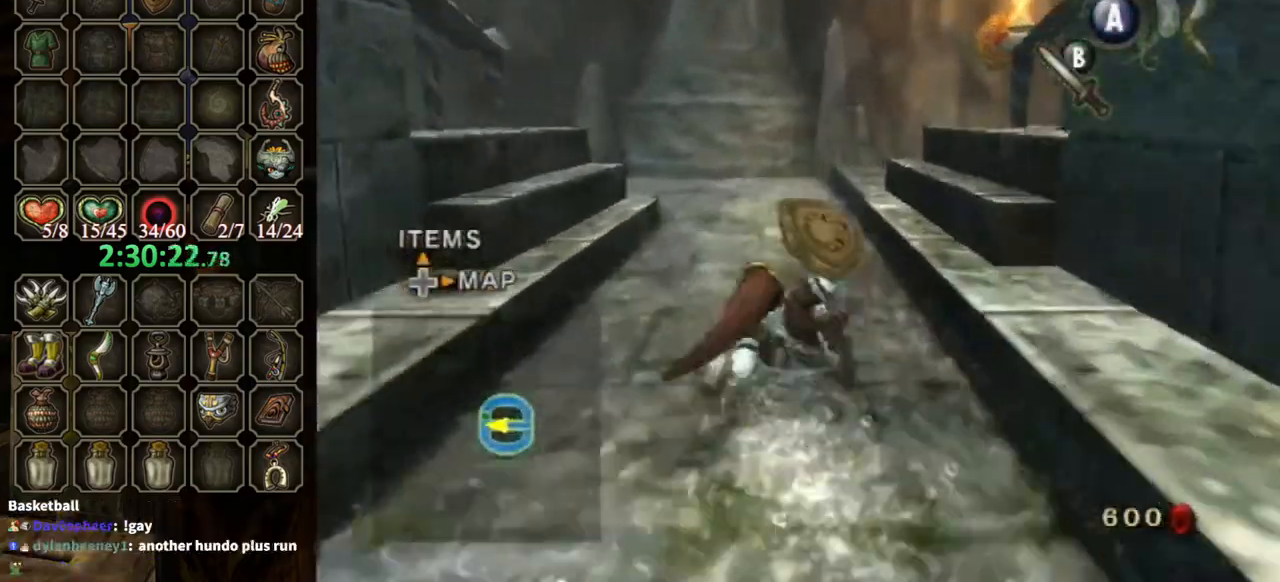
{"buttons": [], "left_stick": "up", "right_stick": "center", "events": [[267, "A", "down"], [333, "A", "up"], [367, "A", "down"], [433, "A", "up"]]}
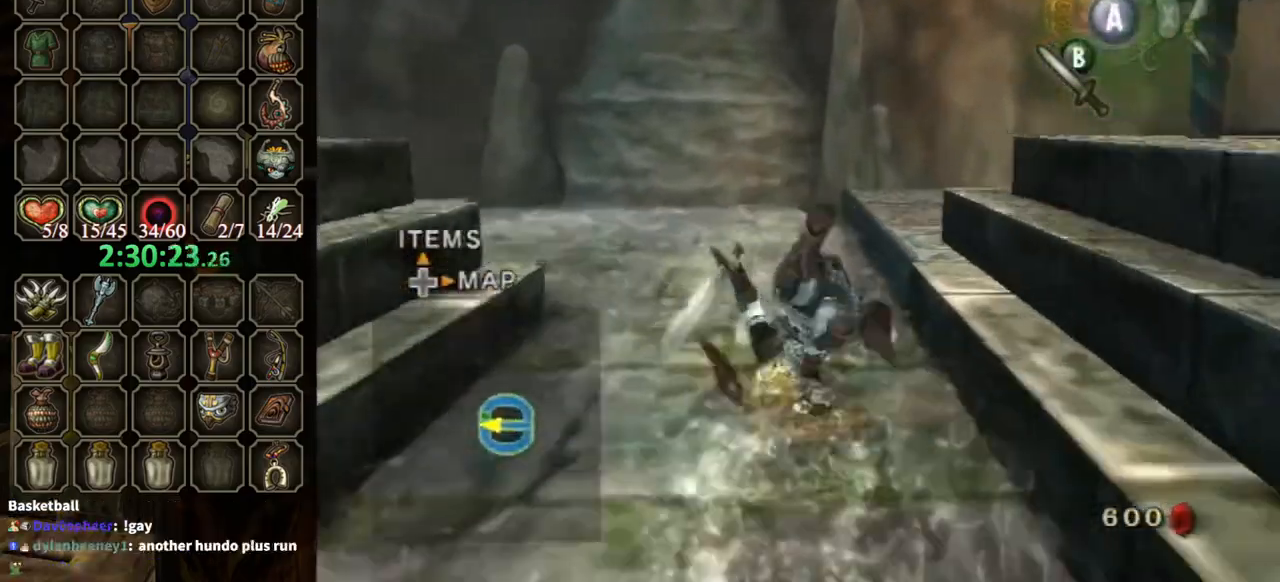
{"buttons": [], "left_stick": "up", "right_stick": "center", "events": [[100, "right_stick", "left"], [500, "right_stick", "center"]]}
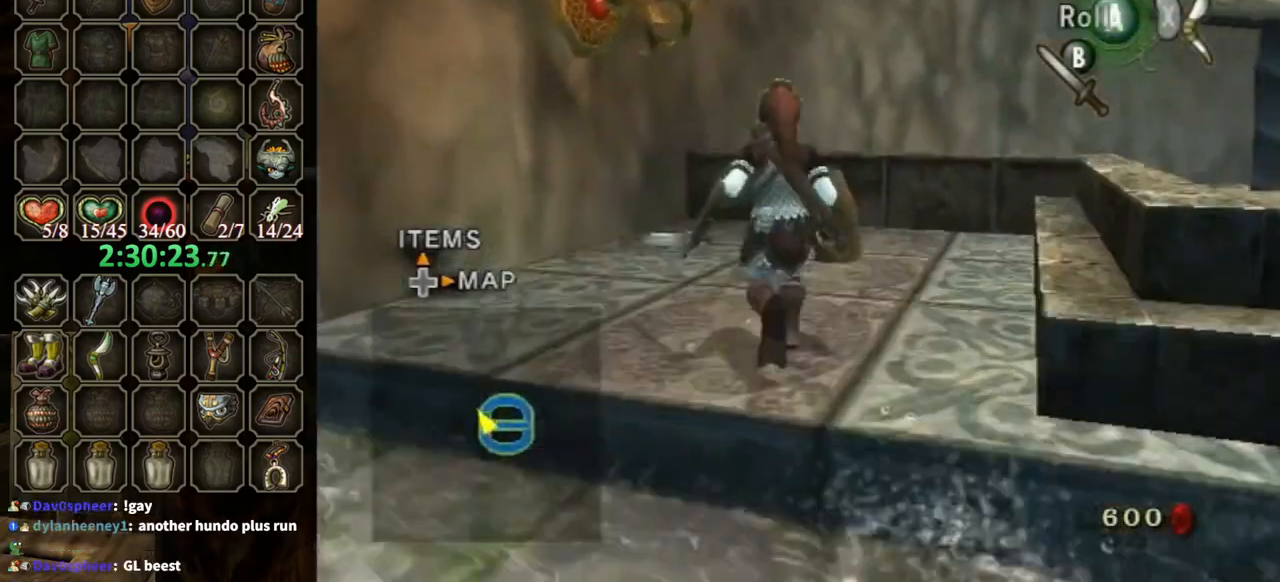
{"buttons": [], "left_stick": "center", "right_stick": "center", "events": [[200, "left_stick", "up-right"], [400, "A", "down"], [400, "left_stick", "center"], [433, "A", "up"]]}
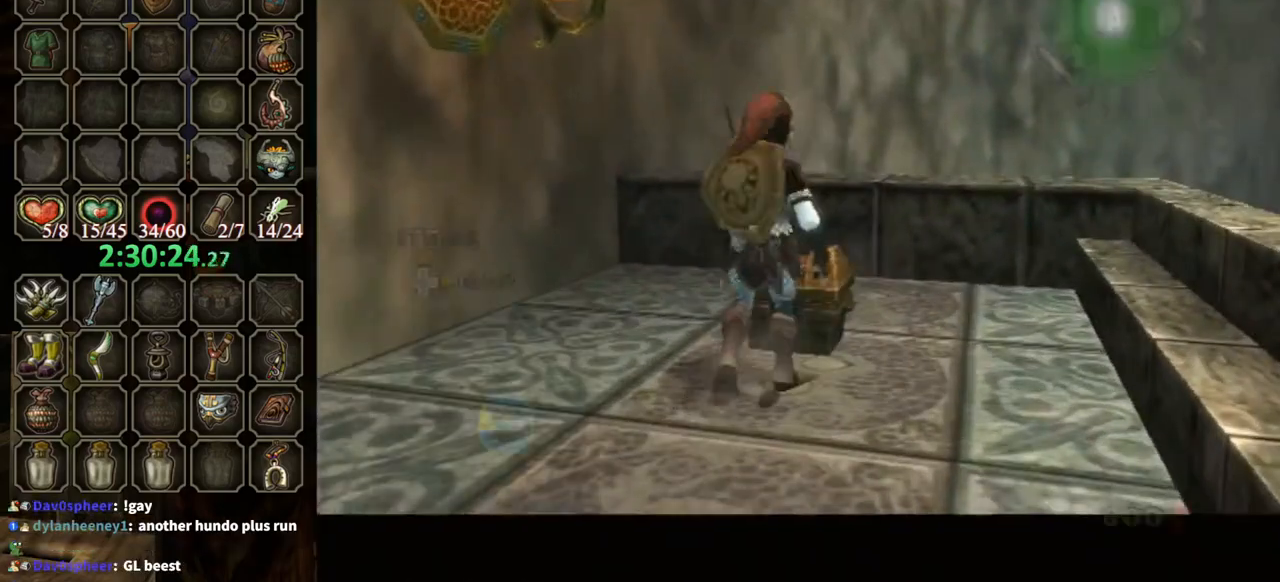
{"buttons": [], "left_stick": "center", "right_stick": "center", "events": [[33, "A", "down"], [367, "A", "up"]]}
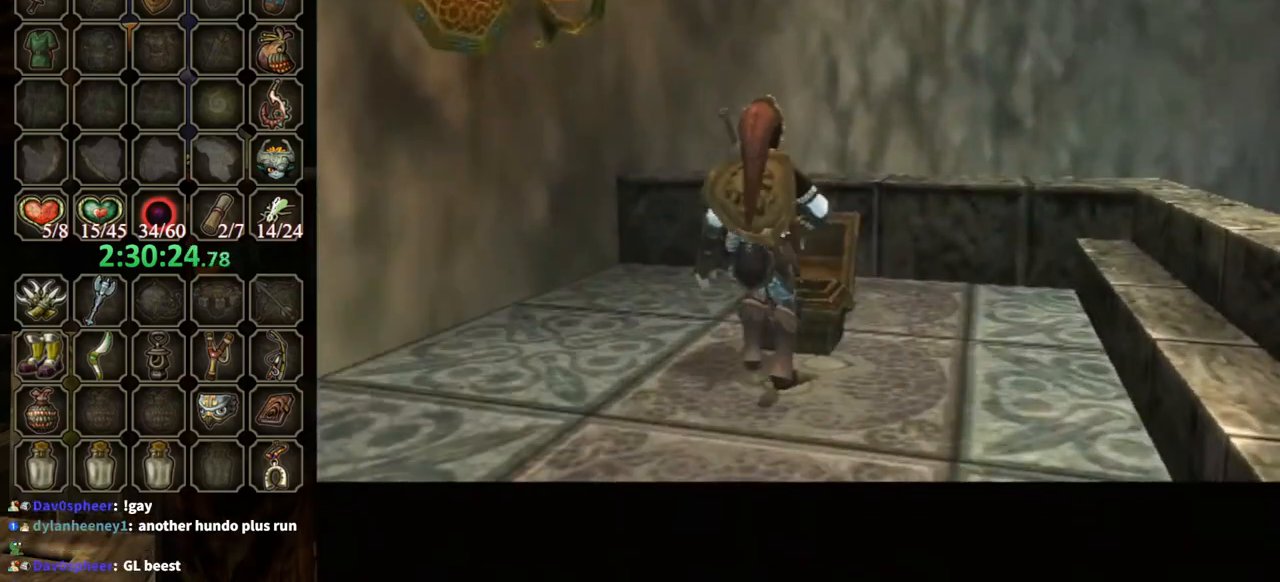
{"buttons": [], "left_stick": "center", "right_stick": "center", "events": []}
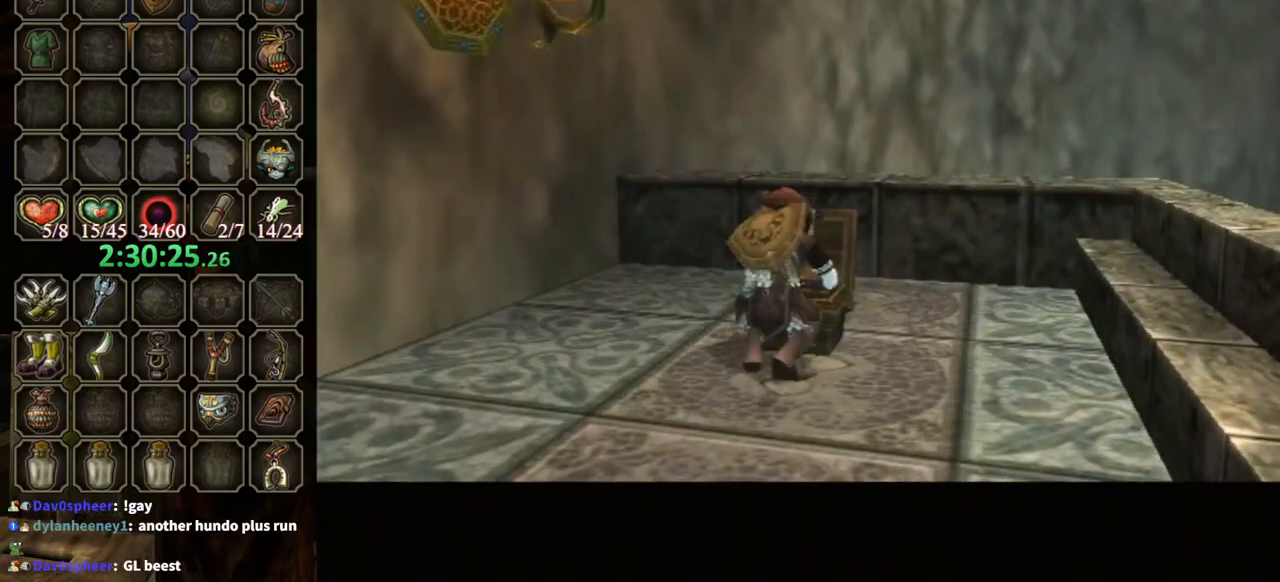
{"buttons": ["B"], "left_stick": "up-right", "right_stick": "center", "events": [[267, "left_stick", "up-right"], [400, "B", "down"]]}
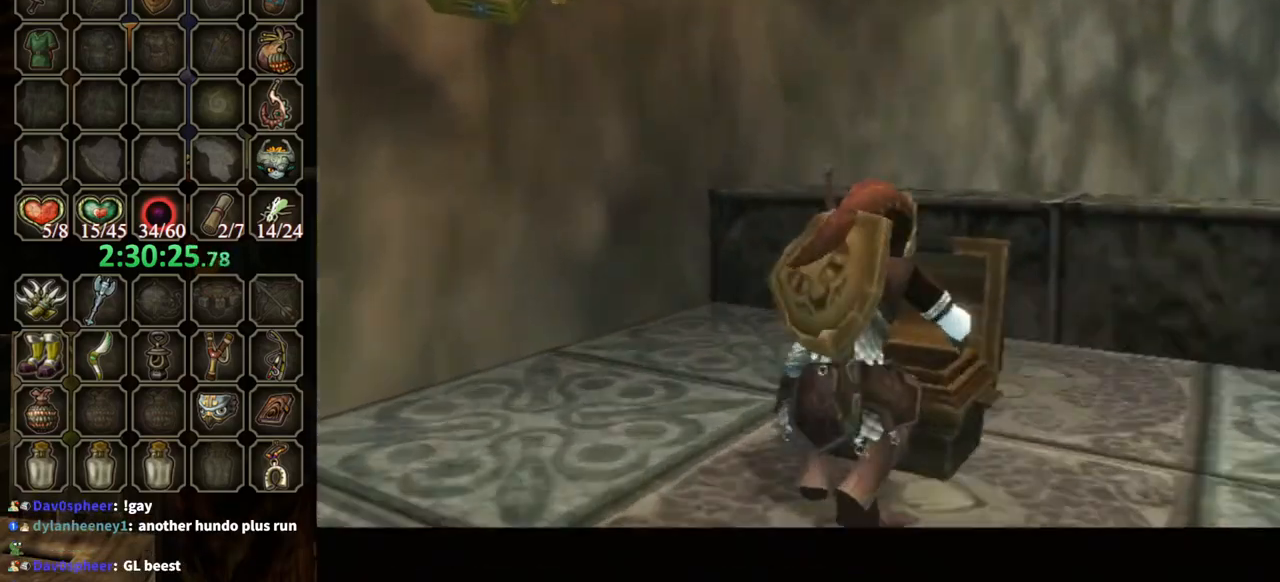
{"buttons": ["B"], "left_stick": "up-right", "right_stick": "center", "events": []}
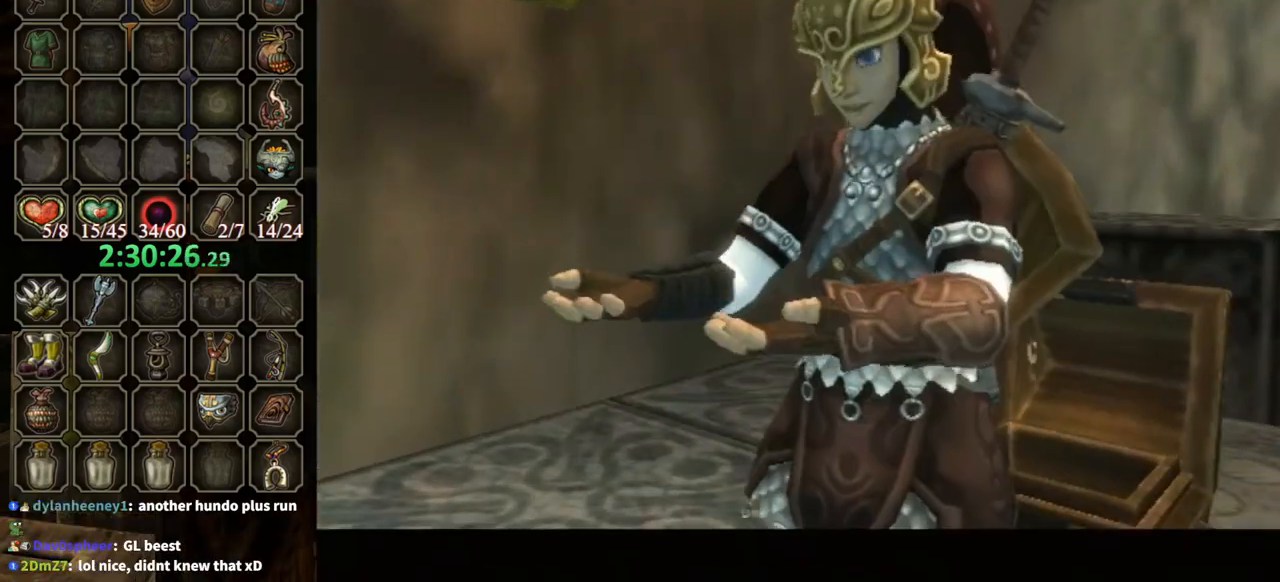
{"buttons": ["B"], "left_stick": "right", "right_stick": "center", "events": [[433, "left_stick", "right"]]}